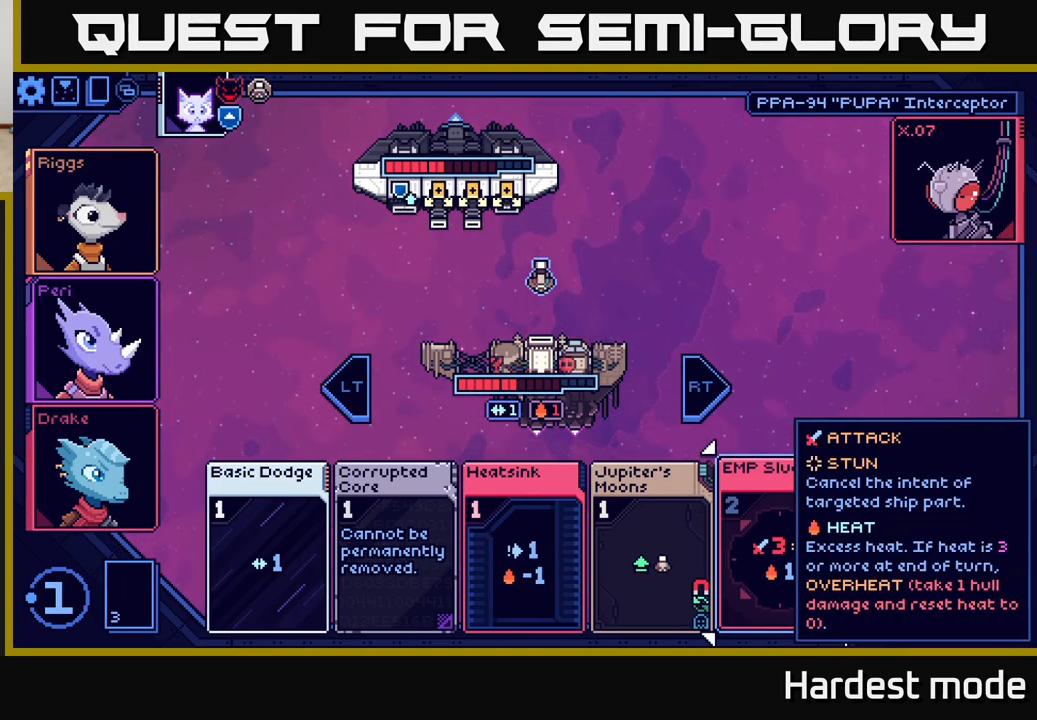
Gameplay with a controller (Xbox layout); each line is a JSON object with the inputs held at the frame after it. "events" lists button and stick changes between this image and that frame as [ms after this image, input, new state], when the widget could be followed in between.
{"buttons": [], "left_stick": "center", "right_stick": "center", "events": []}
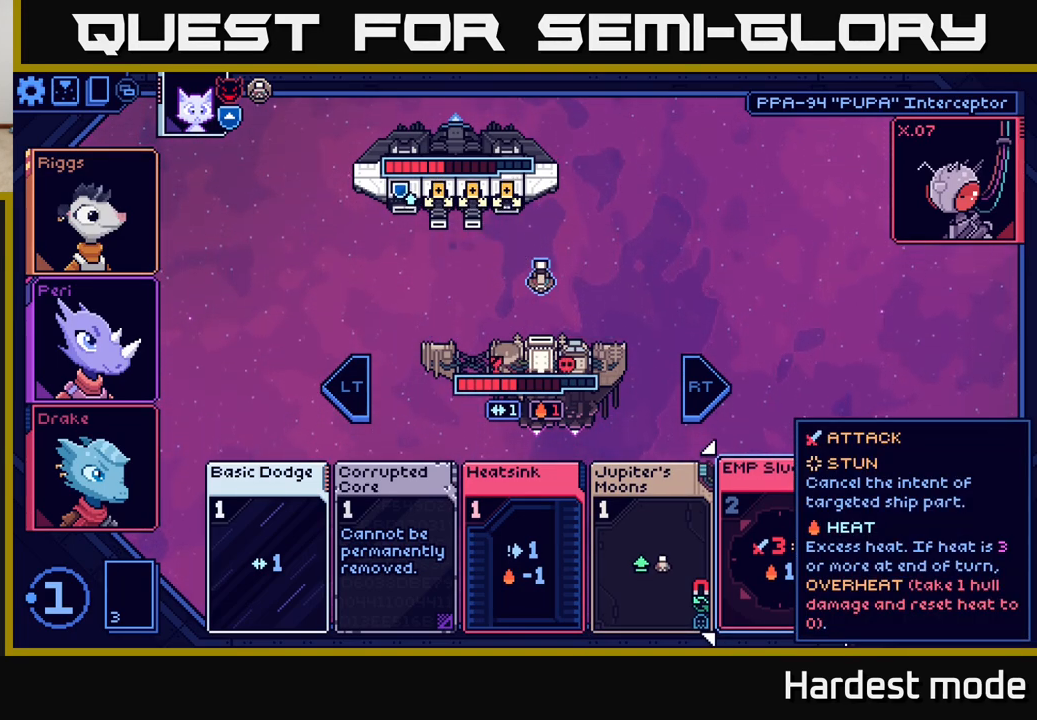
{"buttons": [], "left_stick": "center", "right_stick": "center", "events": []}
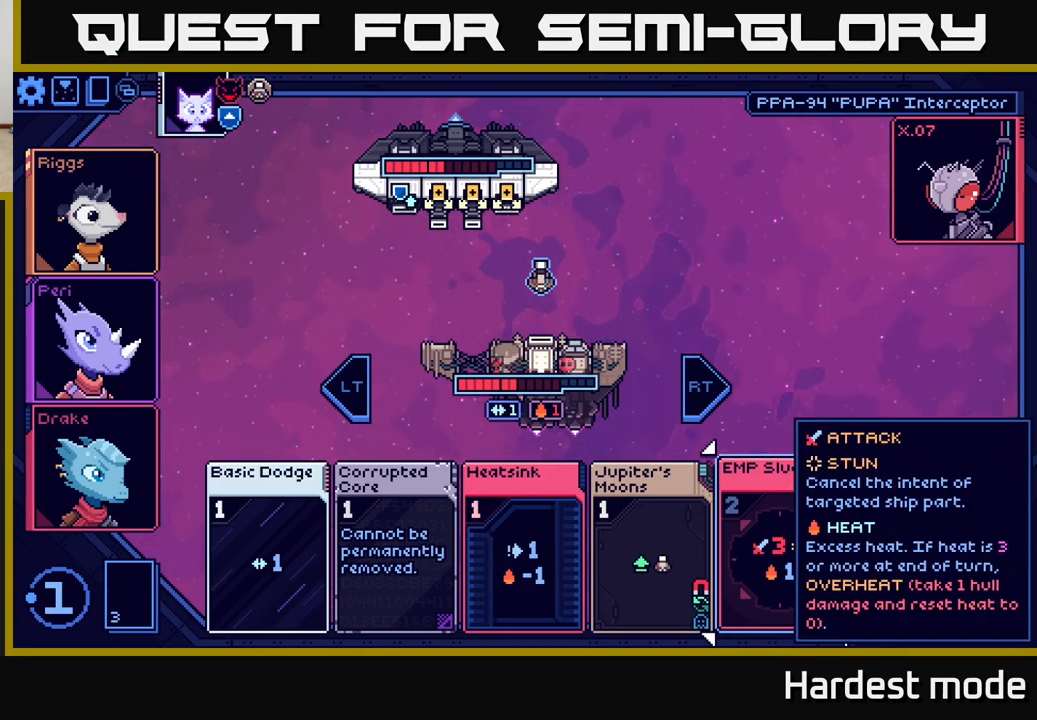
{"buttons": [], "left_stick": "center", "right_stick": "center", "events": []}
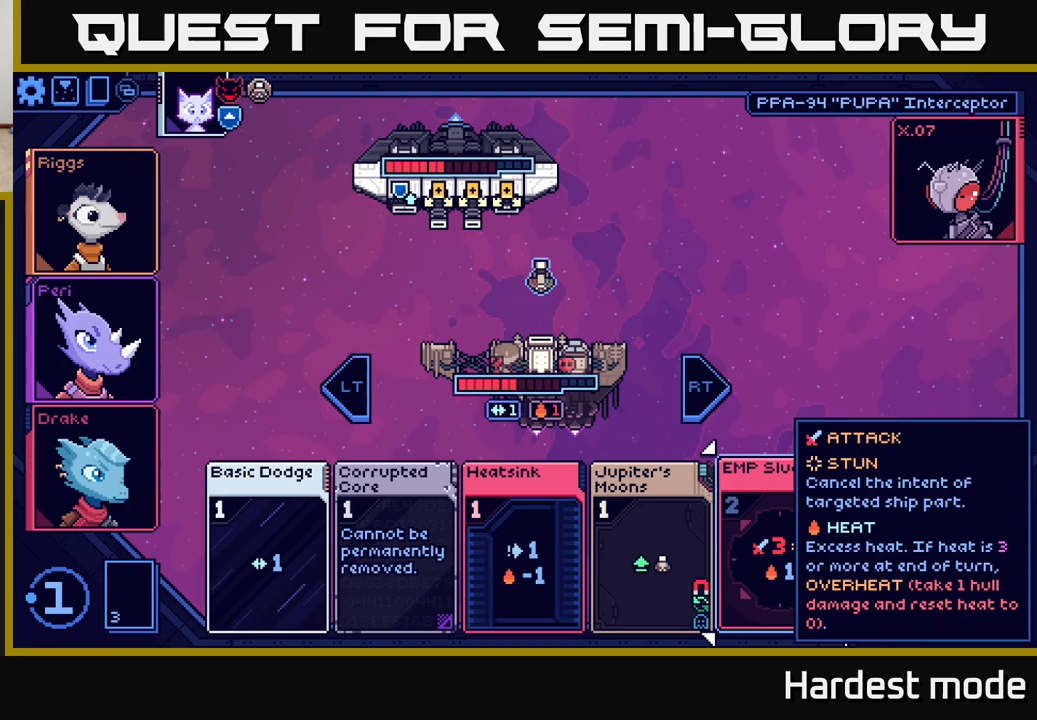
{"buttons": [], "left_stick": "center", "right_stick": "center", "events": []}
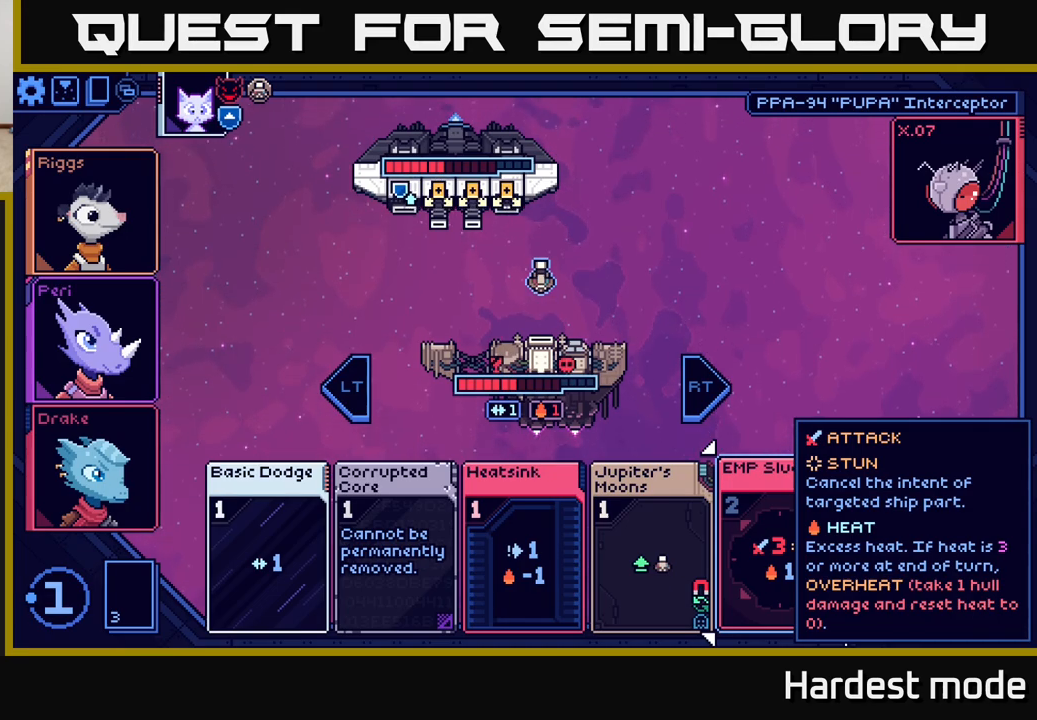
{"buttons": [], "left_stick": "center", "right_stick": "center", "events": [[367, "L2", "down"], [483, "L2", "up"]]}
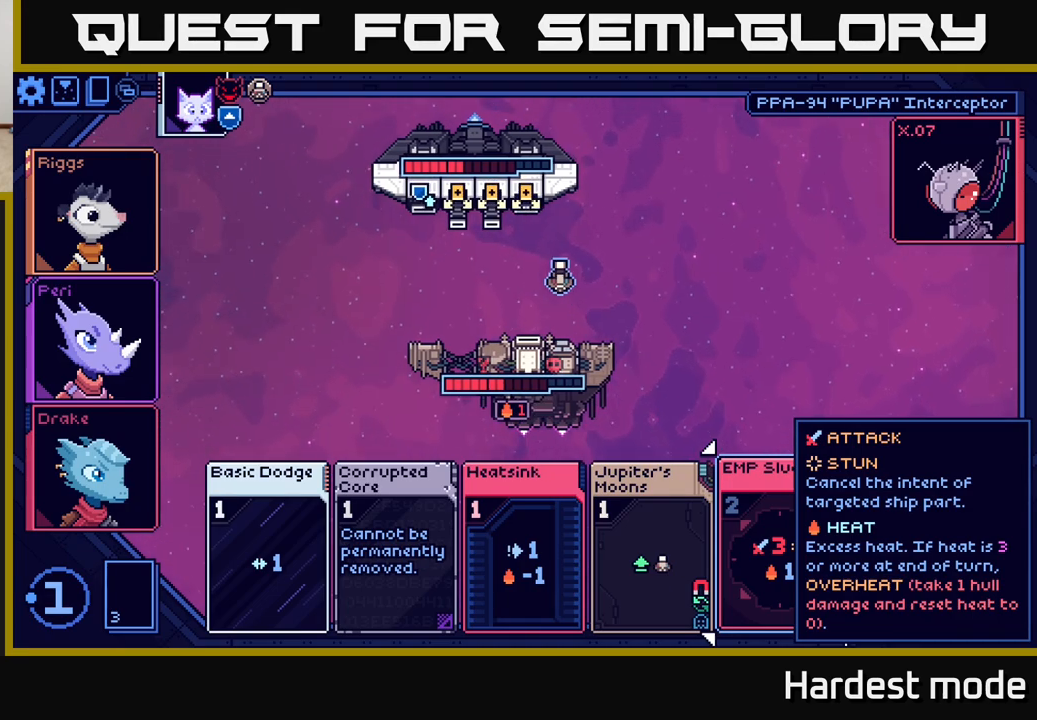
{"buttons": [], "left_stick": "center", "right_stick": "center", "events": [[150, "left_stick", "left"], [317, "left_stick", "center"]]}
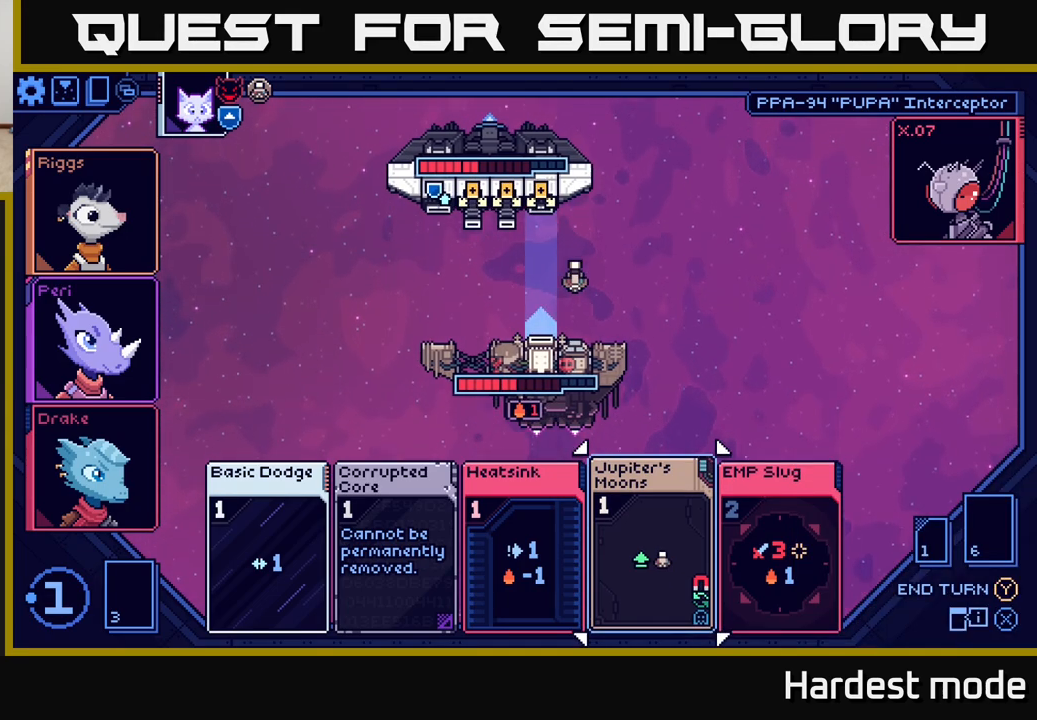
{"buttons": [], "left_stick": "center", "right_stick": "center", "events": []}
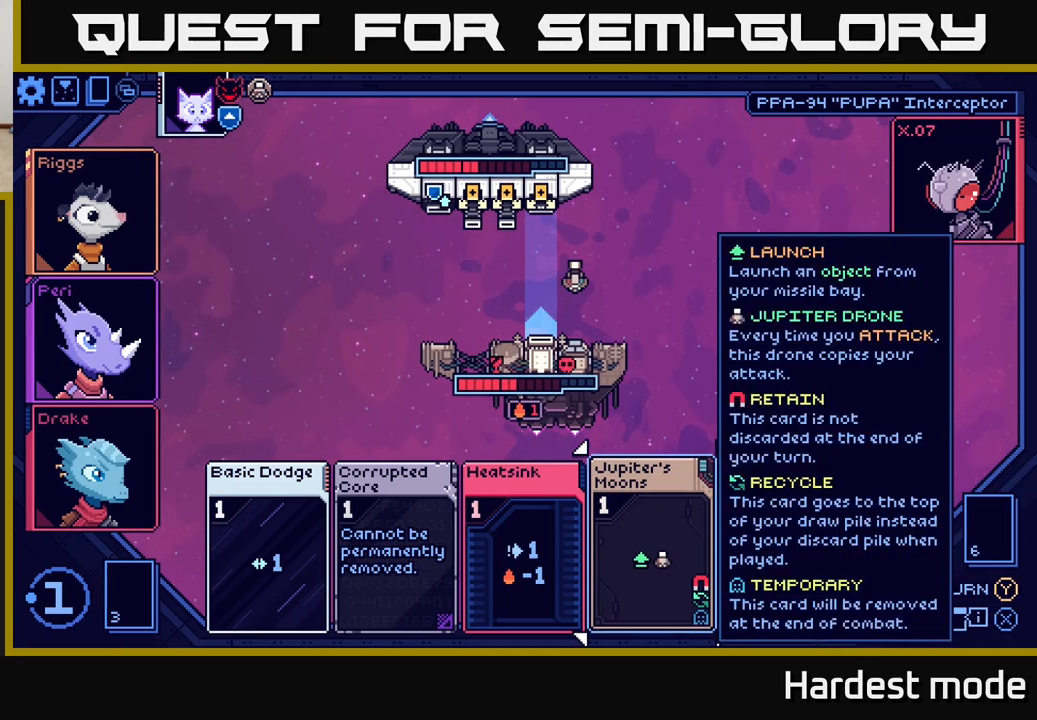
{"buttons": [], "left_stick": "center", "right_stick": "center", "events": []}
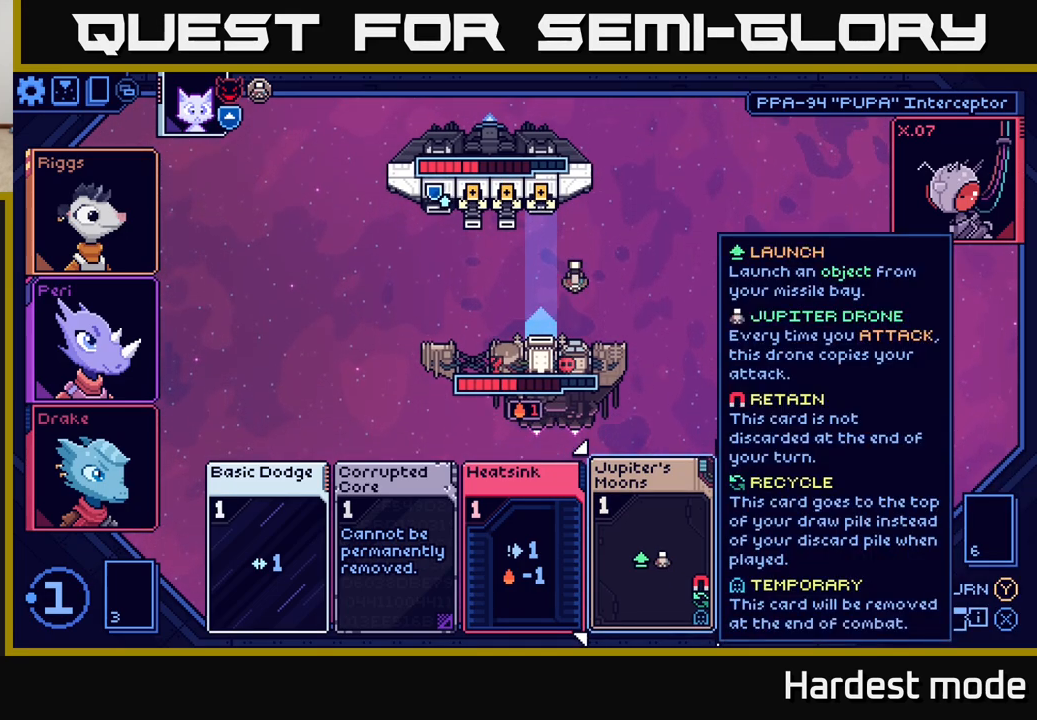
{"buttons": [], "left_stick": "center", "right_stick": "center", "events": []}
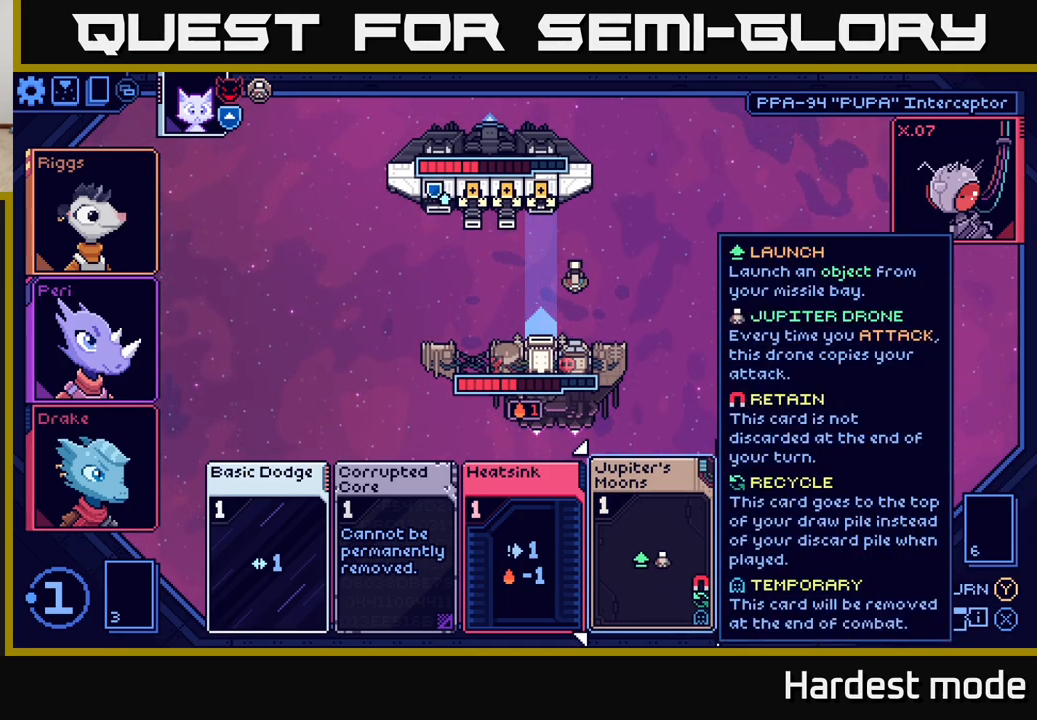
{"buttons": [], "left_stick": "center", "right_stick": "center", "events": [[350, "A", "down"], [417, "A", "up"]]}
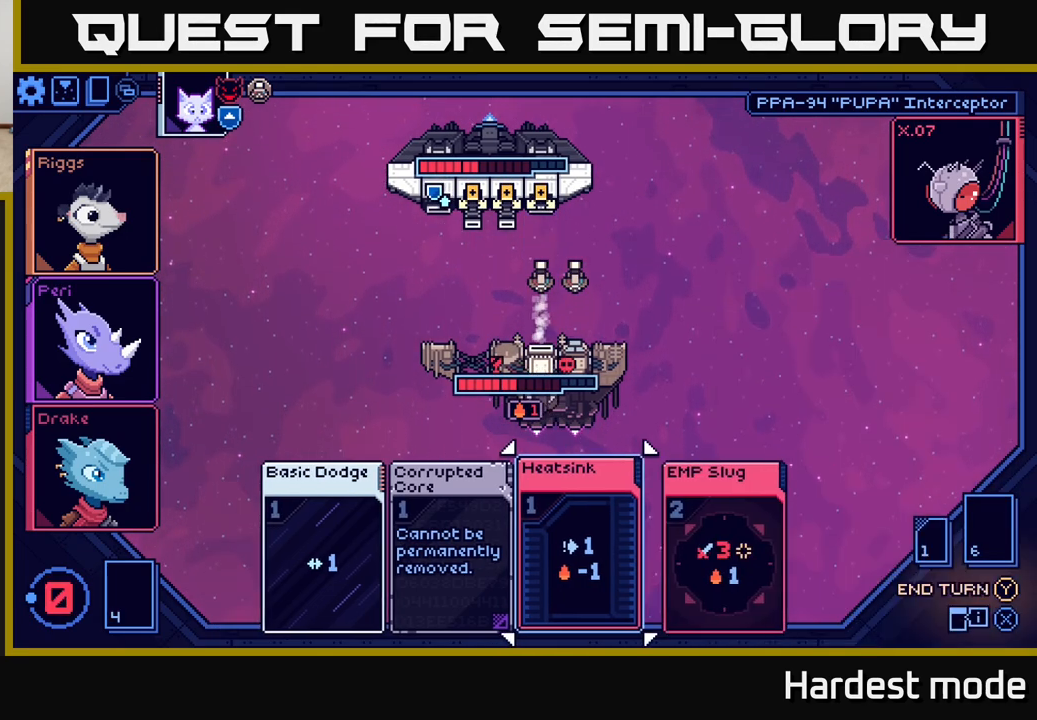
{"buttons": [], "left_stick": "center", "right_stick": "center", "events": []}
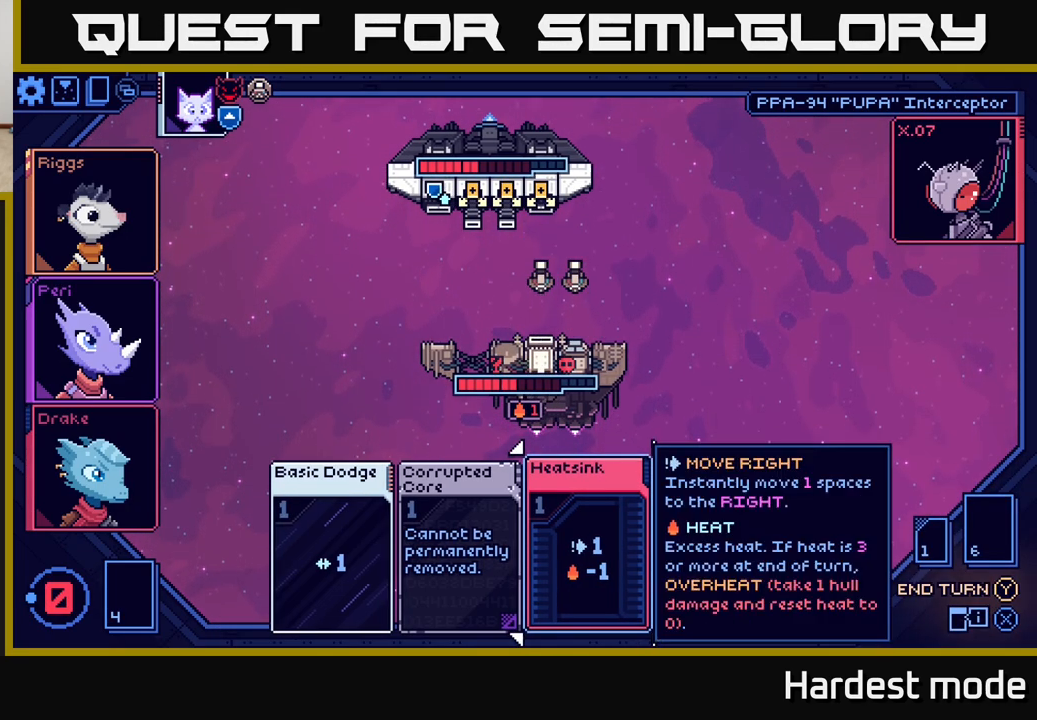
{"buttons": [], "left_stick": "center", "right_stick": "center", "events": []}
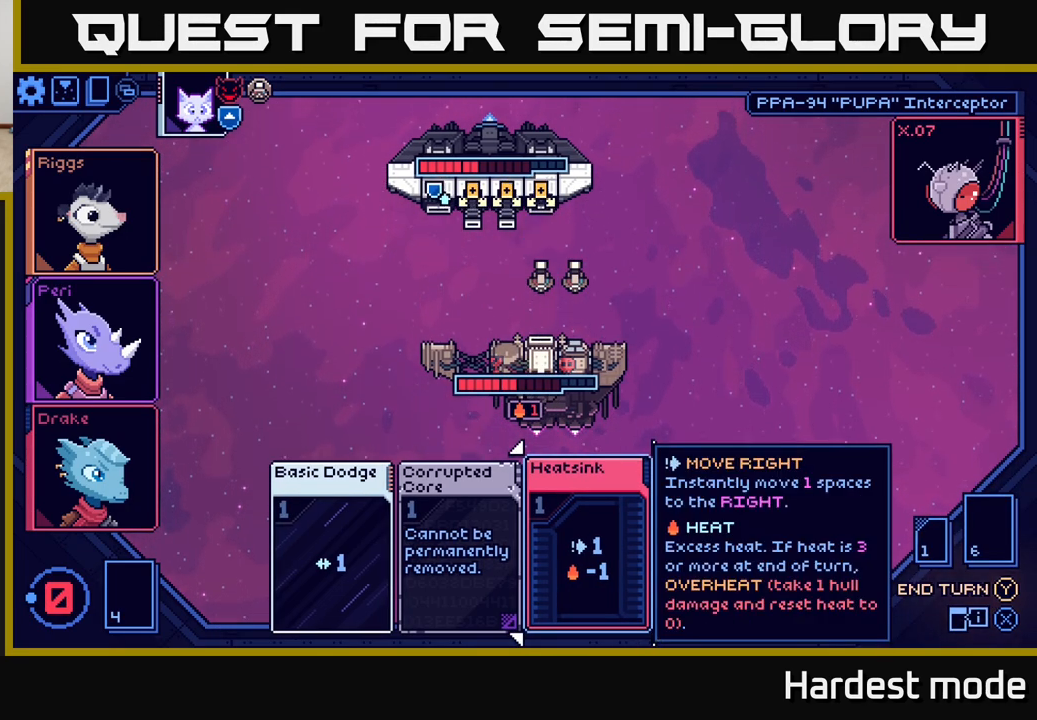
{"buttons": [], "left_stick": "center", "right_stick": "center", "events": [[133, "Y", "down"], [200, "Y", "up"]]}
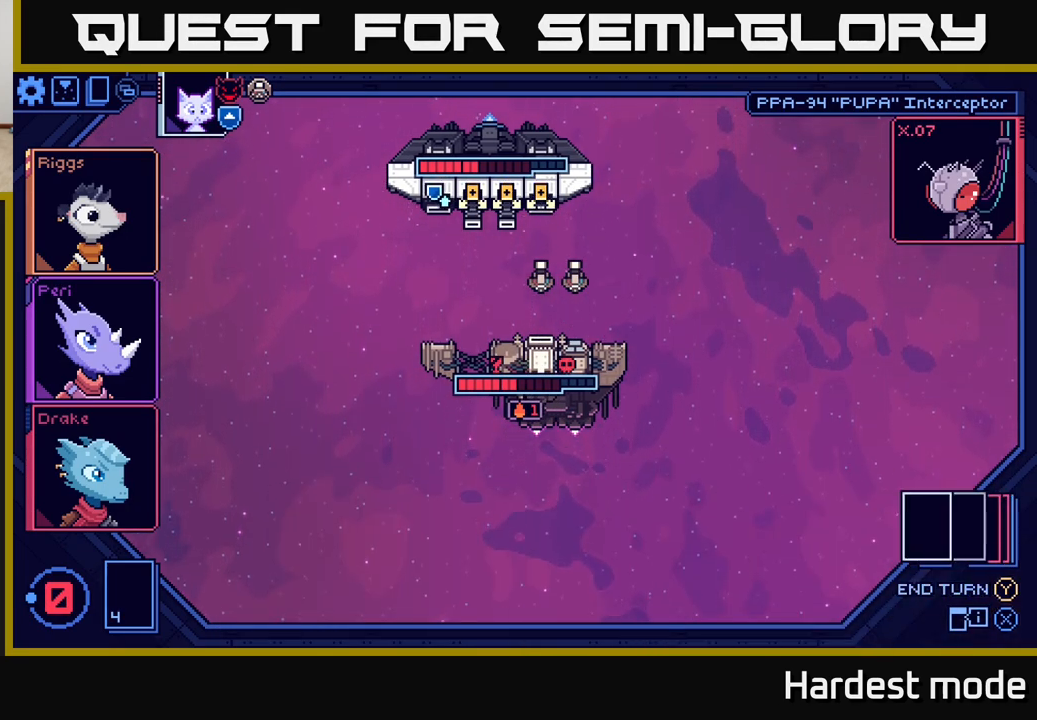
{"buttons": [], "left_stick": "center", "right_stick": "center", "events": []}
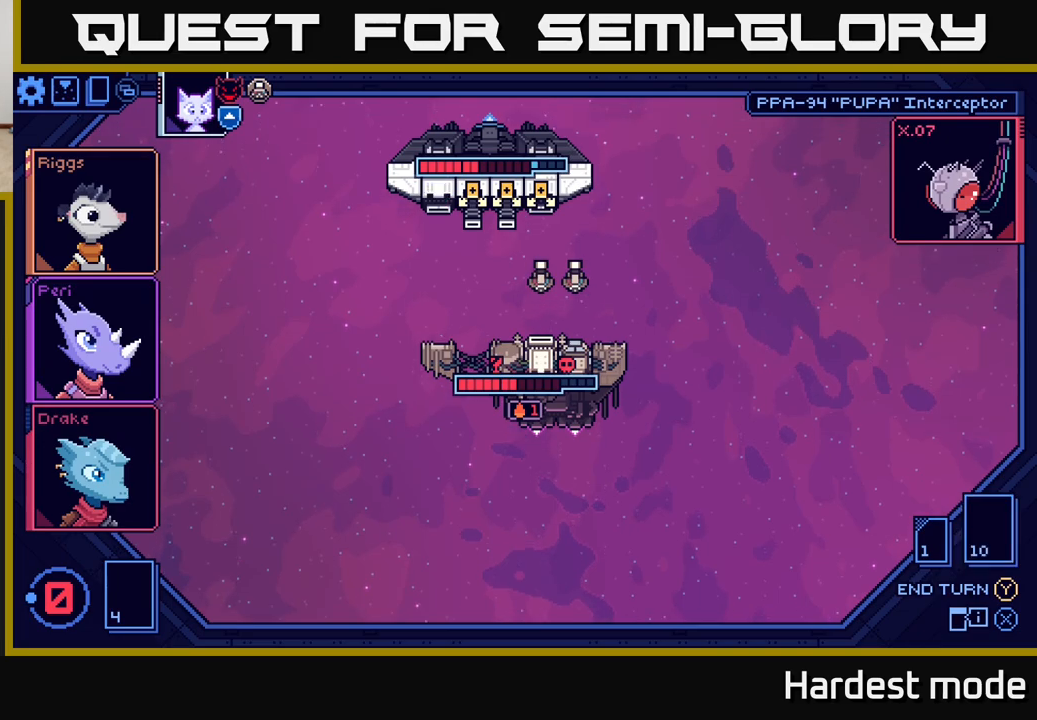
{"buttons": [], "left_stick": "center", "right_stick": "center", "events": []}
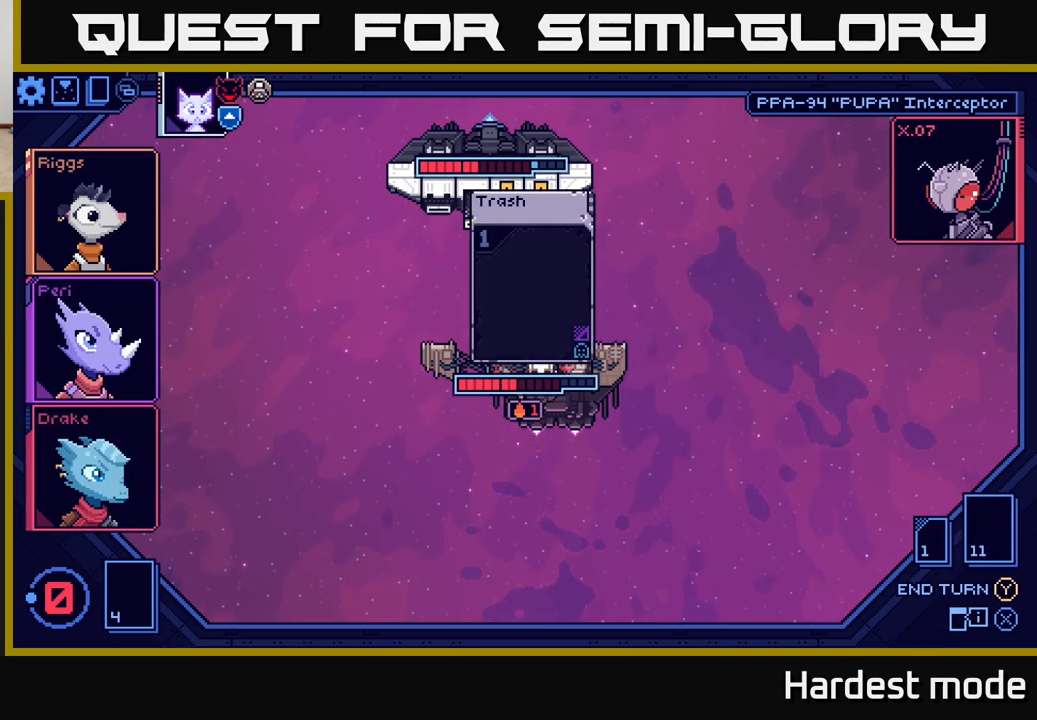
{"buttons": [], "left_stick": "center", "right_stick": "center", "events": []}
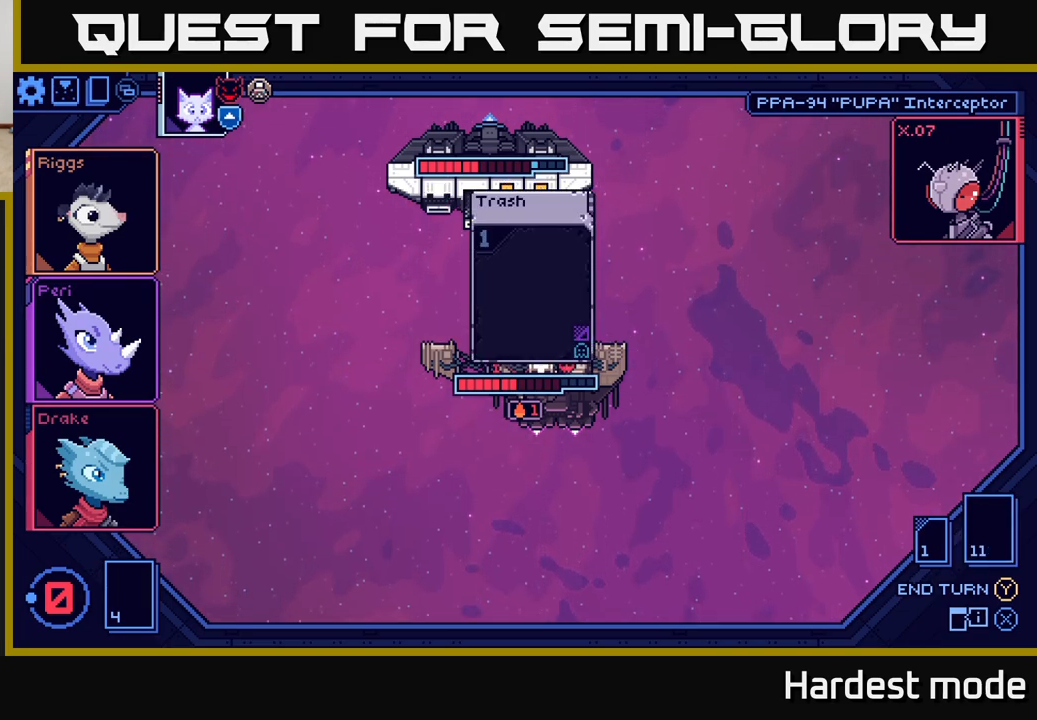
{"buttons": [], "left_stick": "center", "right_stick": "center", "events": []}
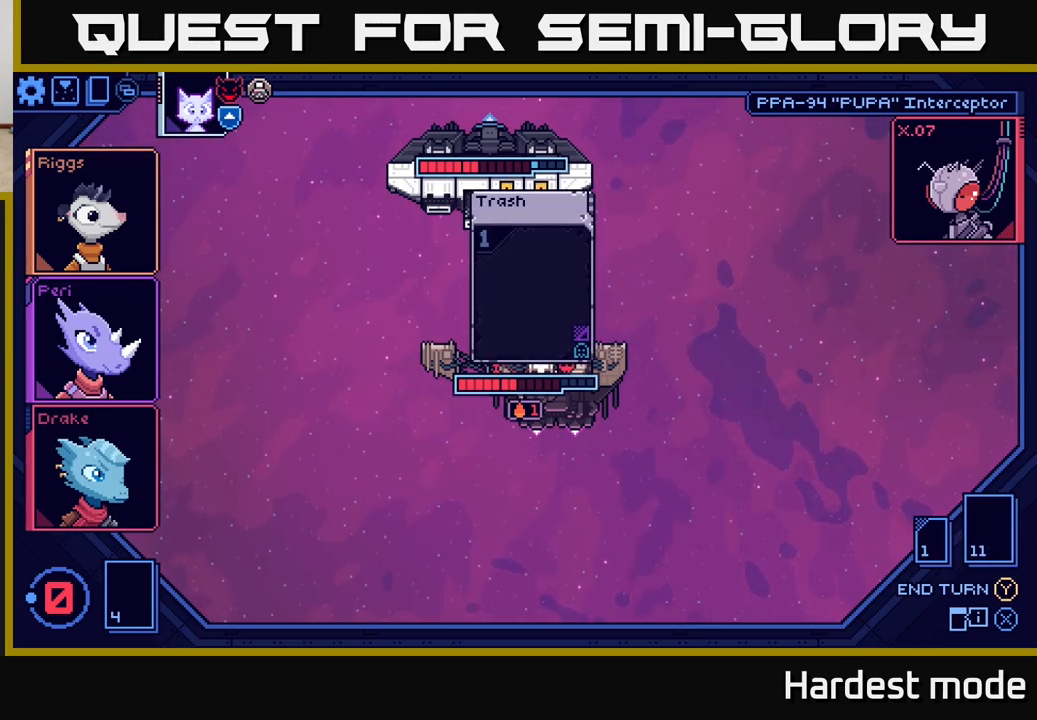
{"buttons": [], "left_stick": "center", "right_stick": "center", "events": []}
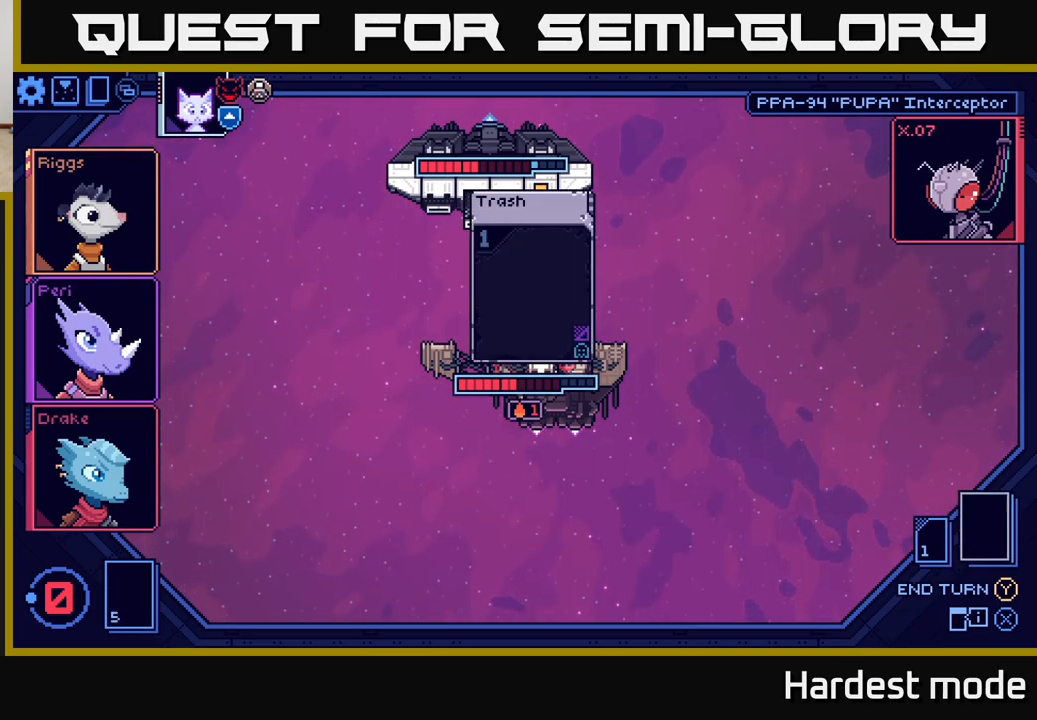
{"buttons": [], "left_stick": "center", "right_stick": "center", "events": []}
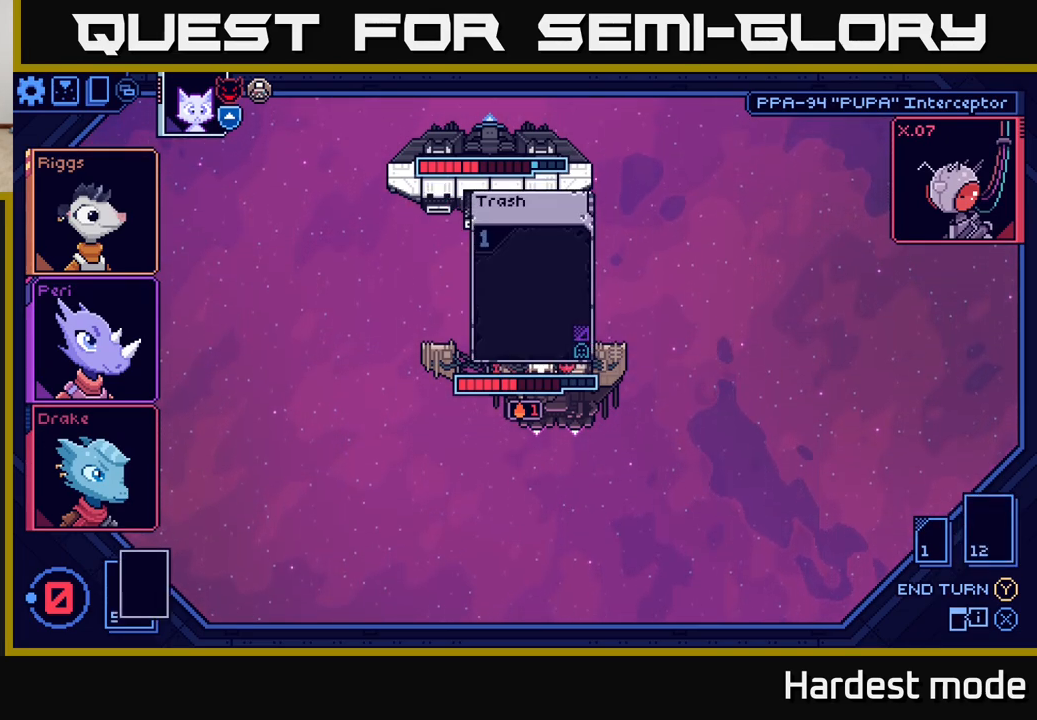
{"buttons": [], "left_stick": "center", "right_stick": "center", "events": []}
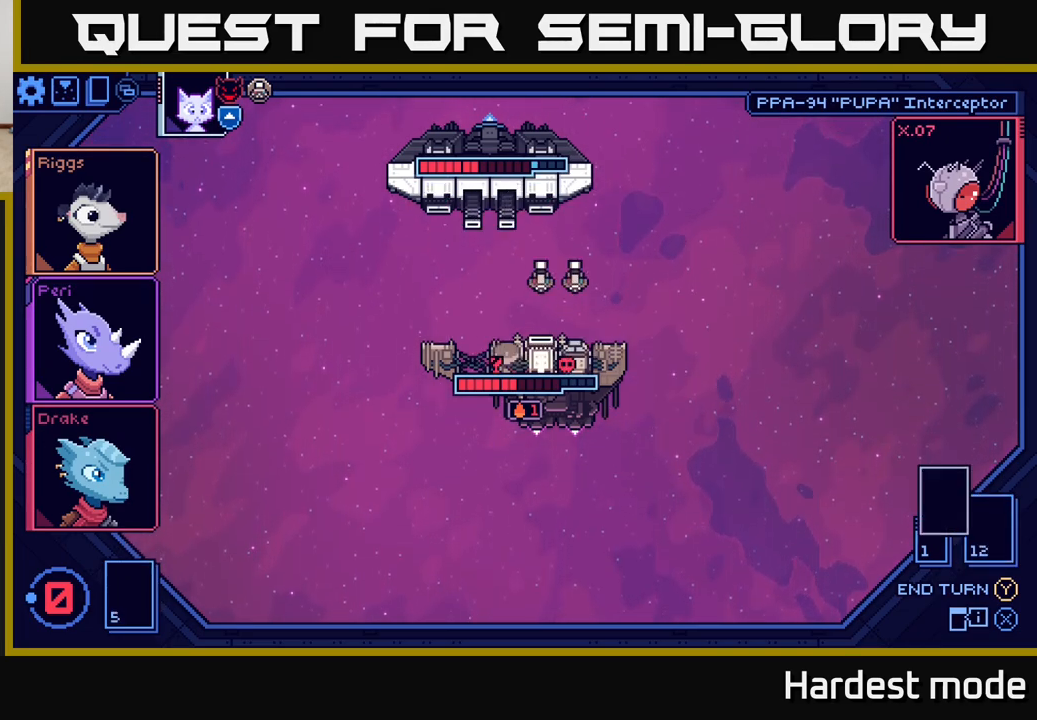
{"buttons": [], "left_stick": "center", "right_stick": "center", "events": []}
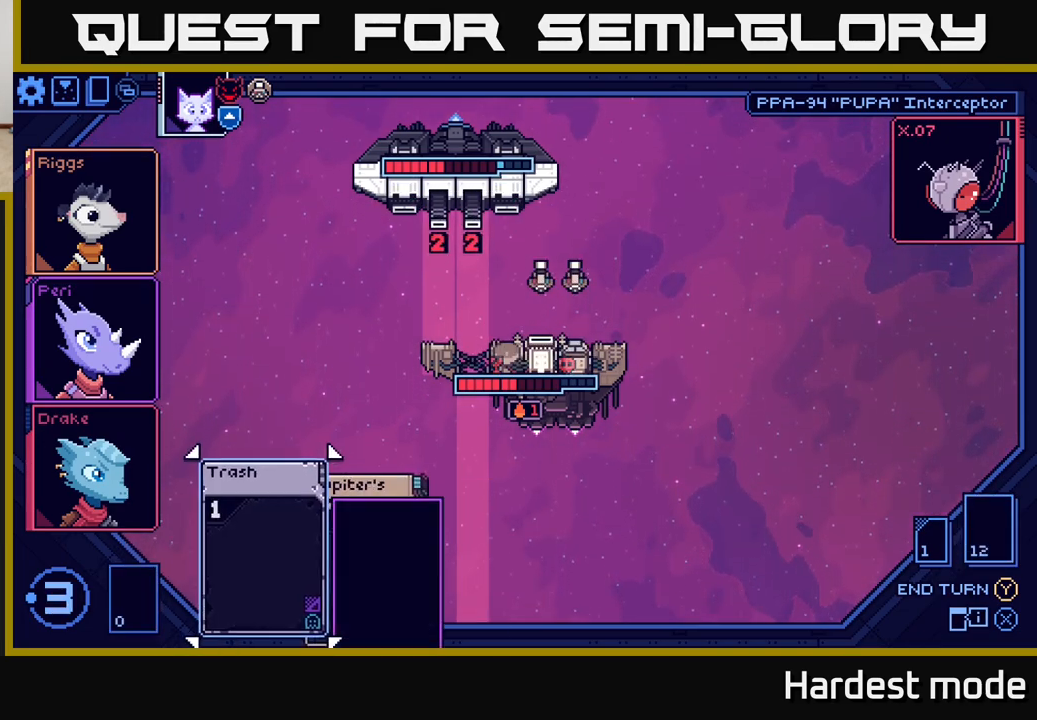
{"buttons": [], "left_stick": "center", "right_stick": "center", "events": []}
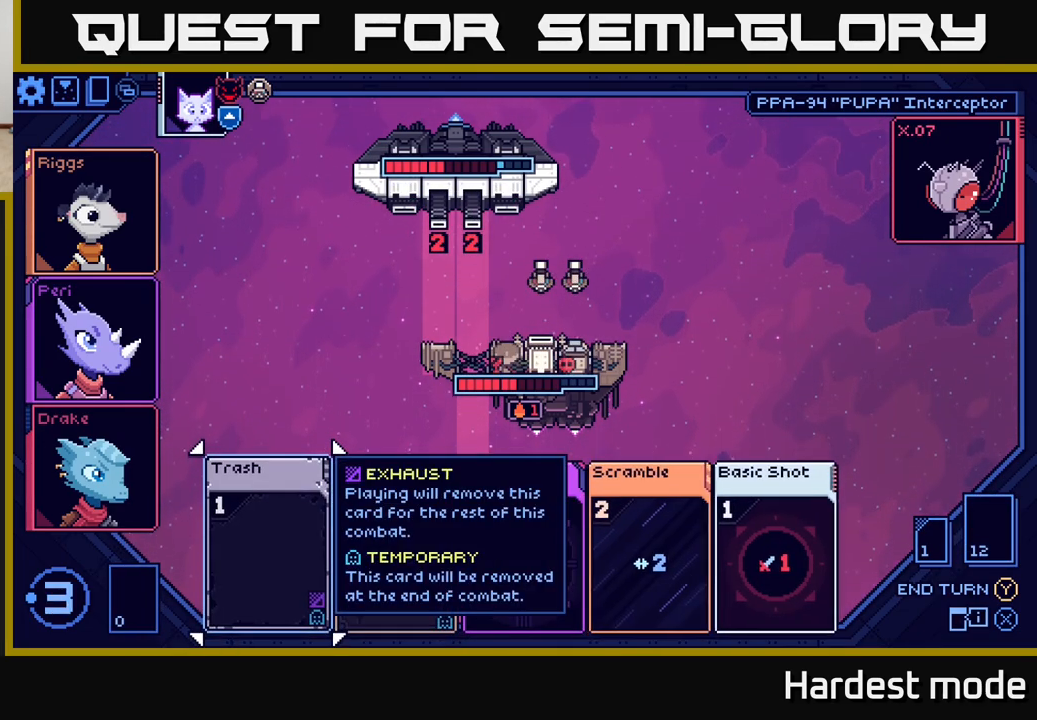
{"buttons": [], "left_stick": "center", "right_stick": "center", "events": []}
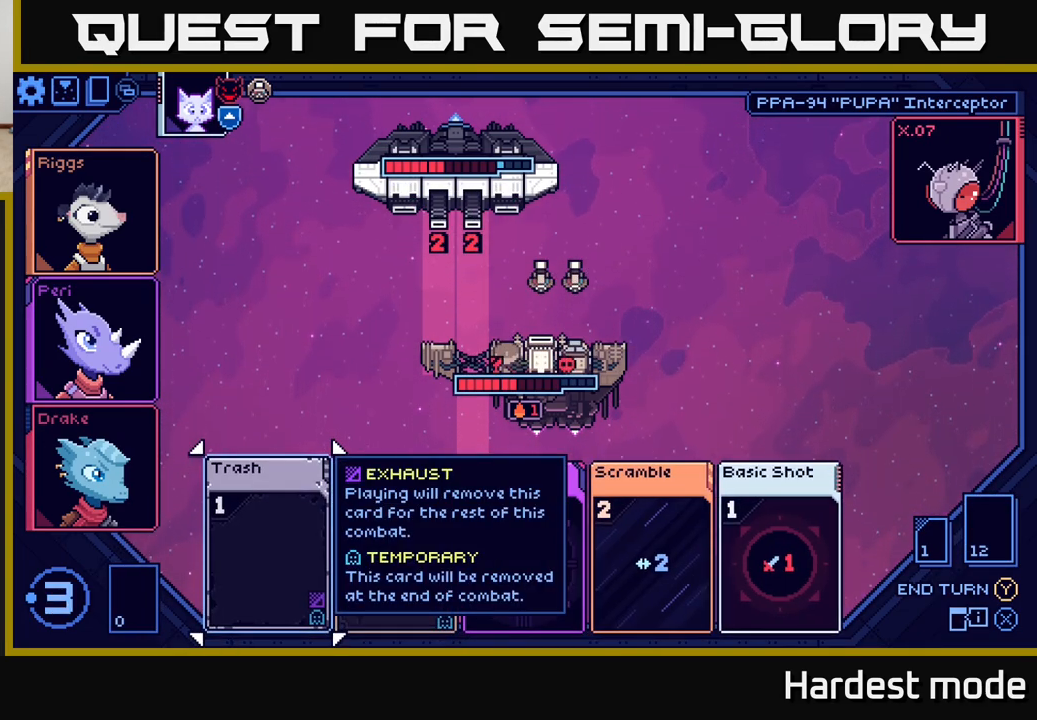
{"buttons": [], "left_stick": "center", "right_stick": "center", "events": [[183, "left_stick", "left"], [350, "left_stick", "center"]]}
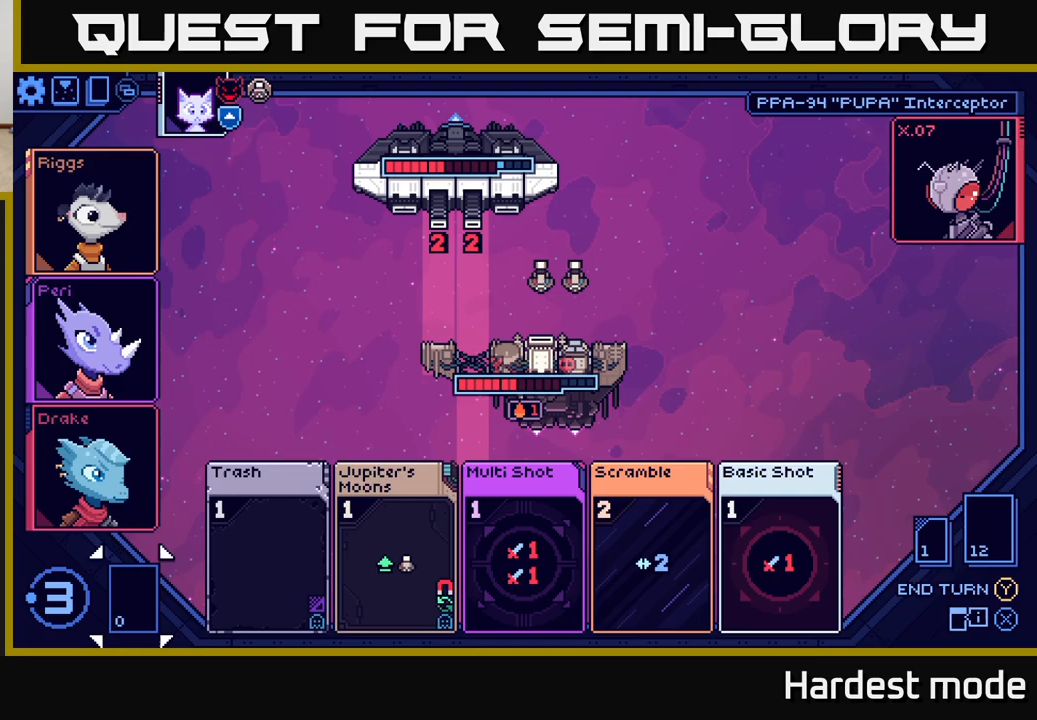
{"buttons": [], "left_stick": "right", "right_stick": "center", "events": [[17, "left_stick", "right"], [183, "left_stick", "center"], [350, "left_stick", "right"]]}
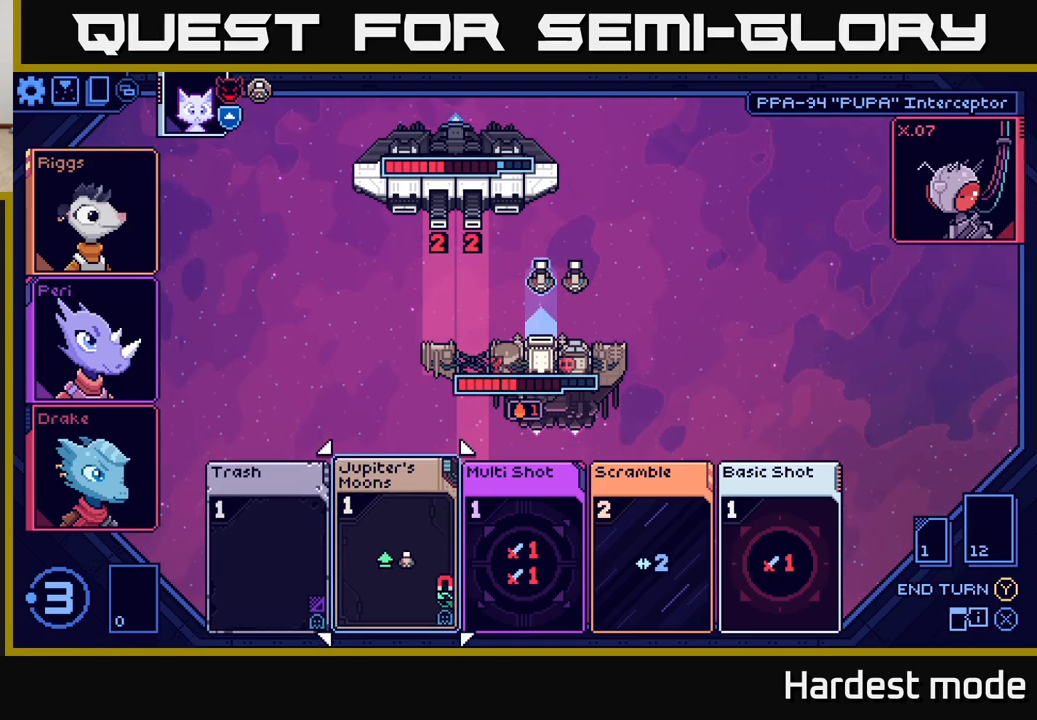
{"buttons": [], "left_stick": "center", "right_stick": "center", "events": [[17, "left_stick", "center"], [150, "left_stick", "right"], [317, "left_stick", "center"]]}
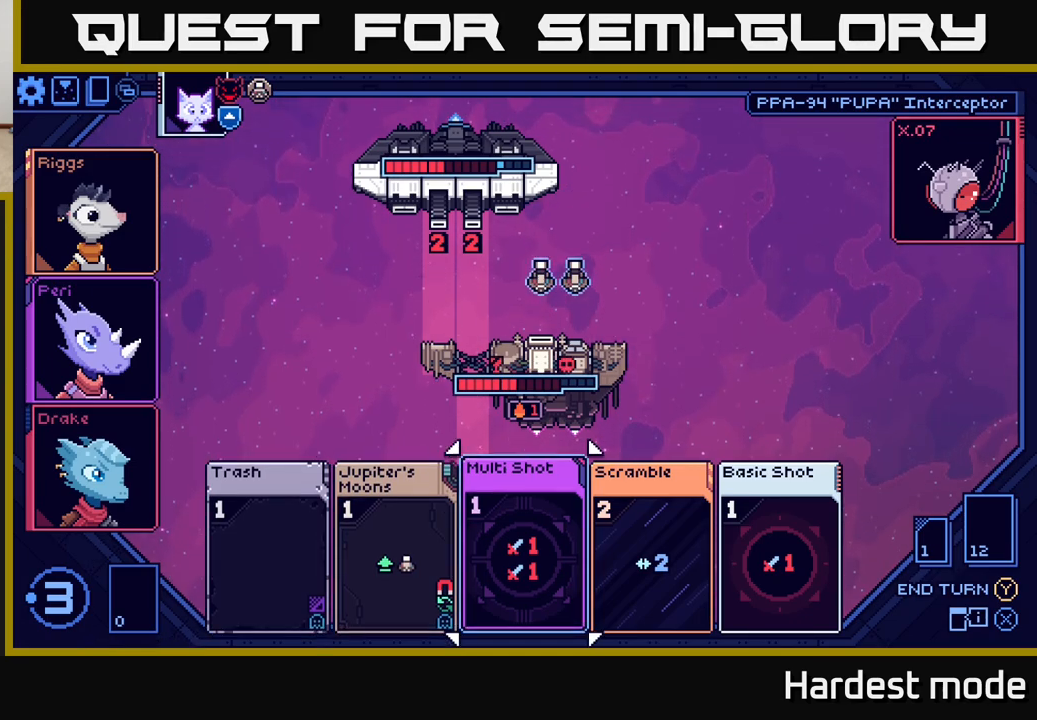
{"buttons": [], "left_stick": "center", "right_stick": "center", "events": []}